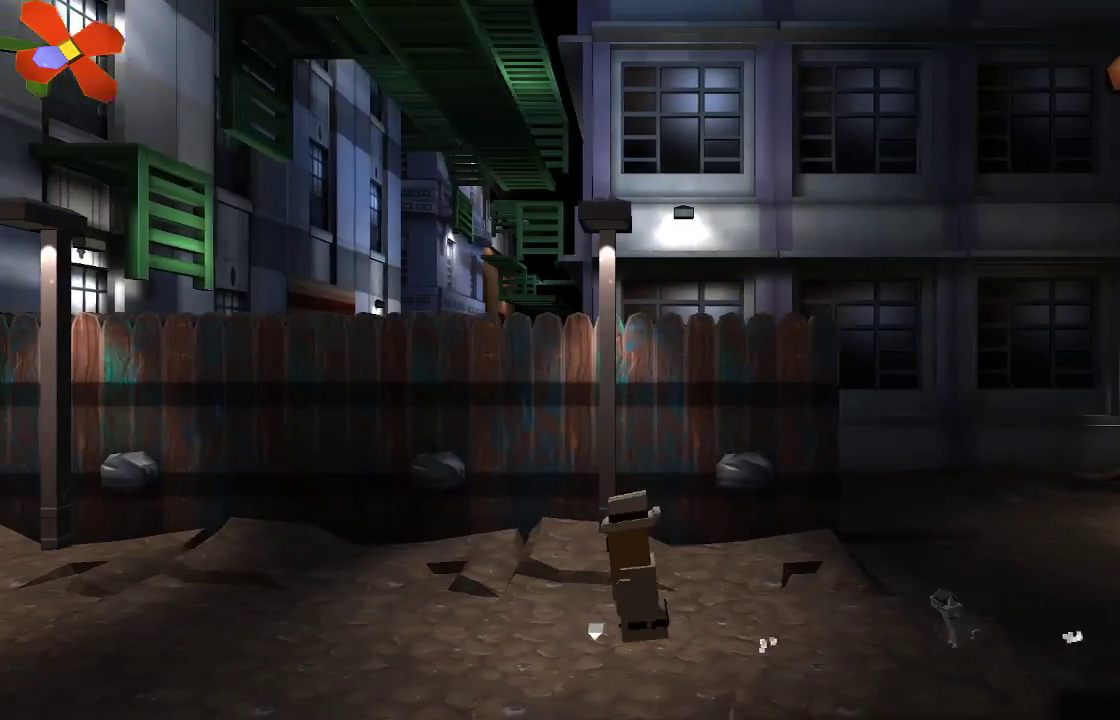
Gameplay with a controller (PlayStation layout); each line is a JSON object with the inputs held at the frame after it. "events" lists button and stick changes between this image and that frame as [ms after this image, input, new state], when the widget could be followed in between. Not read: L1 R1.
{"buttons": [], "left_stick": "down", "right_stick": "center", "events": [[233, "left_stick", "down-left"], [433, "left_stick", "down"]]}
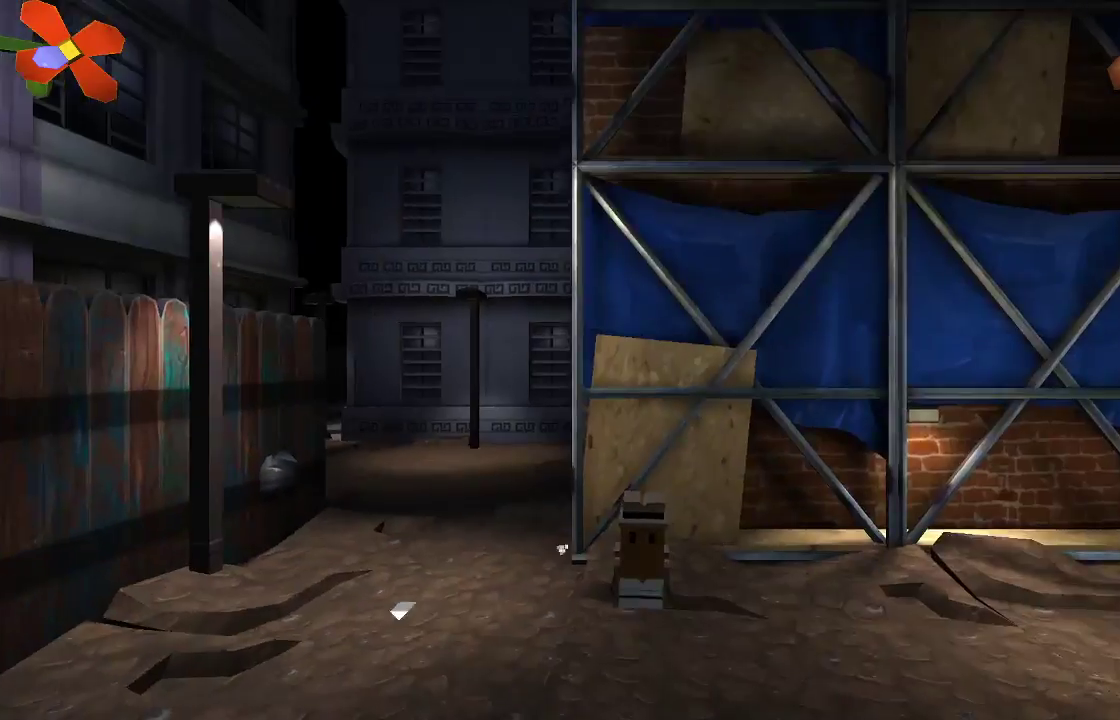
{"buttons": [], "left_stick": "down-right", "right_stick": "center"}
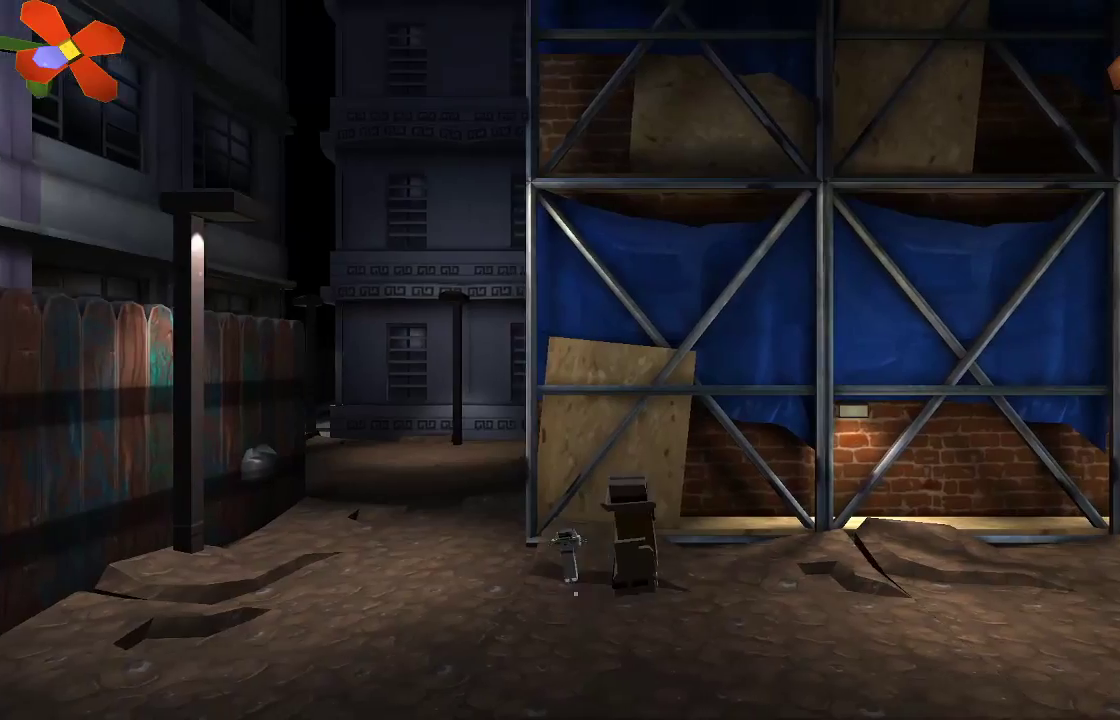
{"buttons": [], "left_stick": "right", "right_stick": "center", "events": [[300, "left_stick", "right"]]}
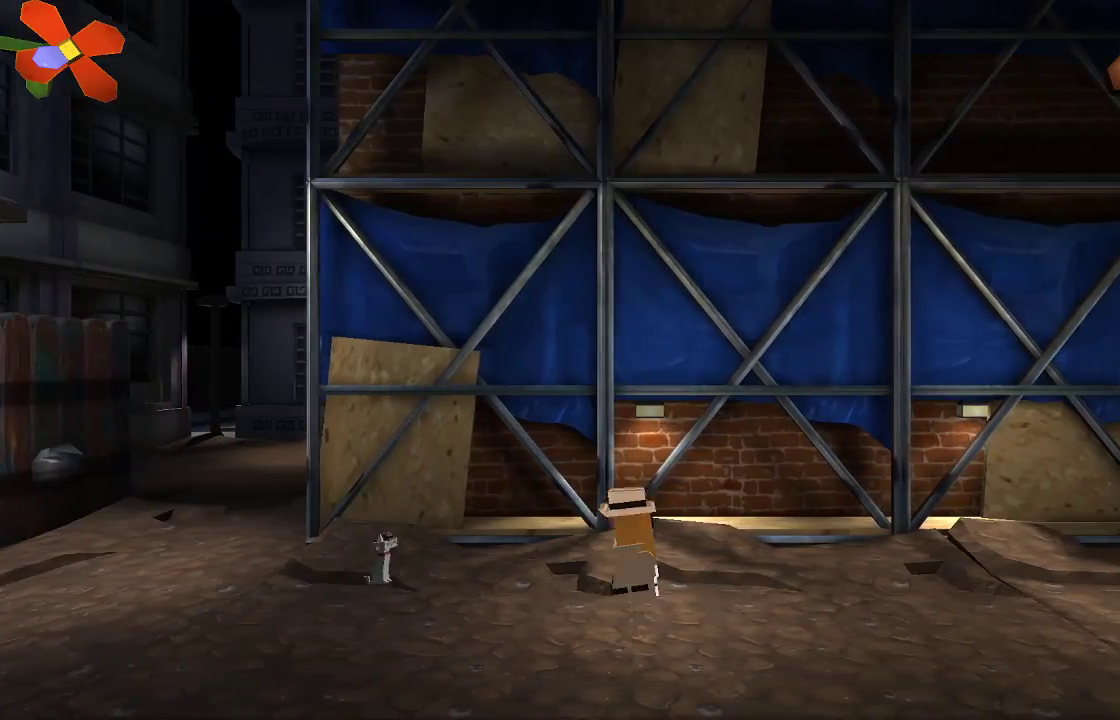
{"buttons": [], "left_stick": "right", "right_stick": "center", "events": []}
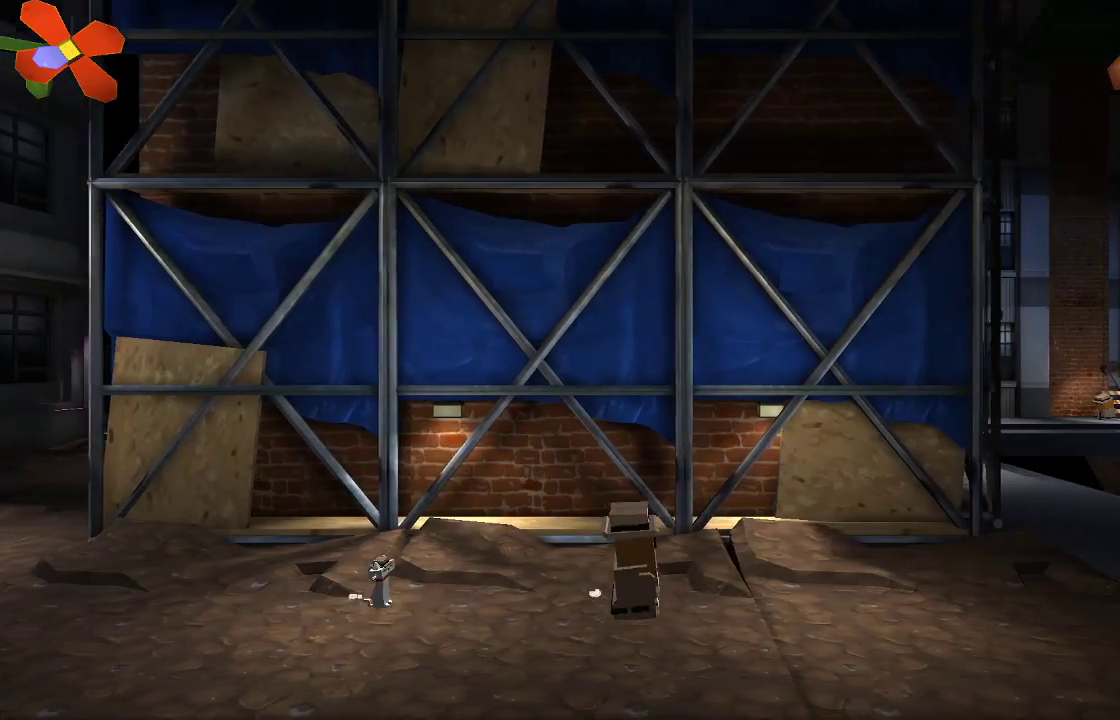
{"buttons": [], "left_stick": "right", "right_stick": "center", "events": []}
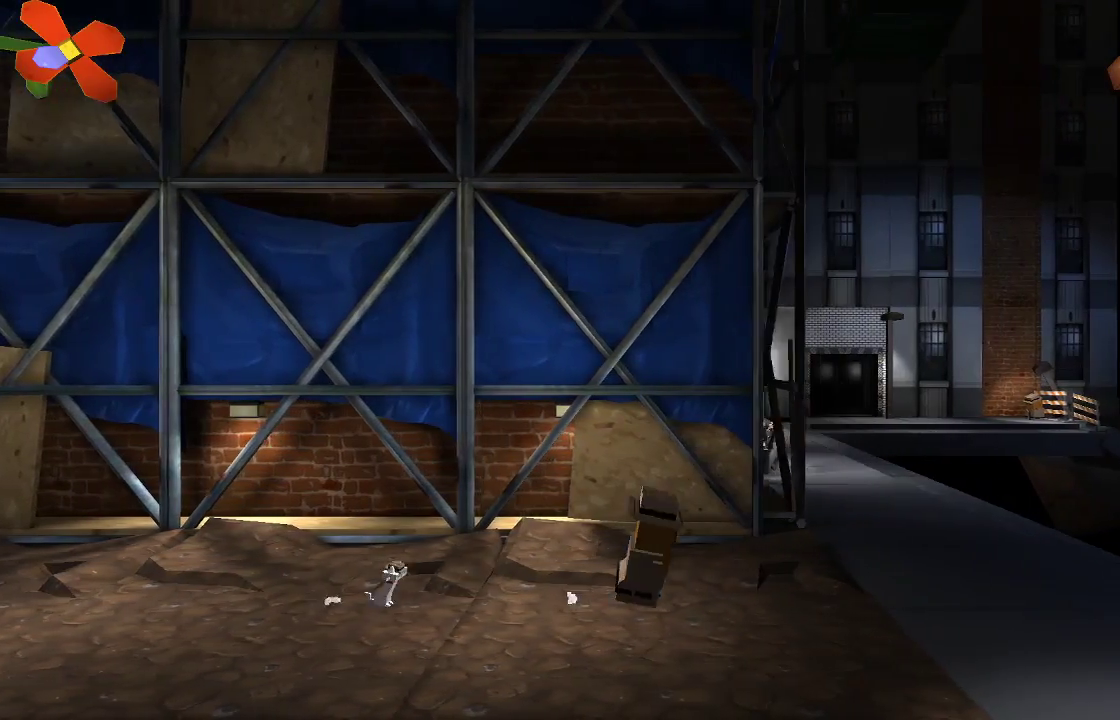
{"buttons": [], "left_stick": "right", "right_stick": "center", "events": []}
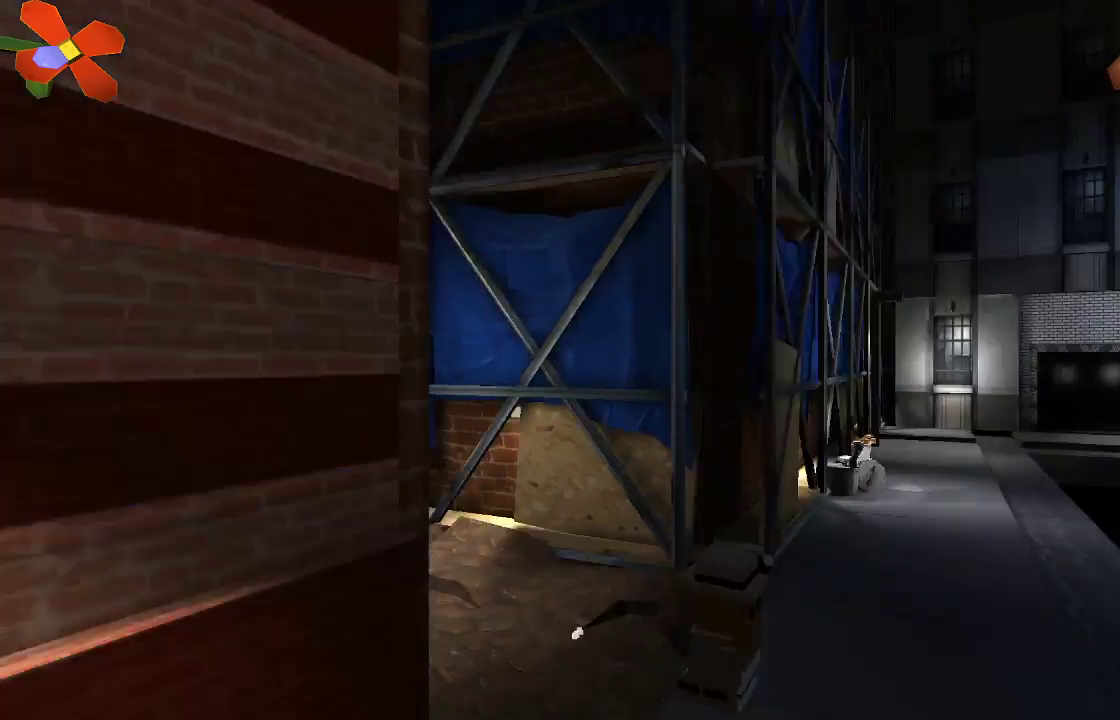
{"buttons": [], "left_stick": "right", "right_stick": "center", "events": []}
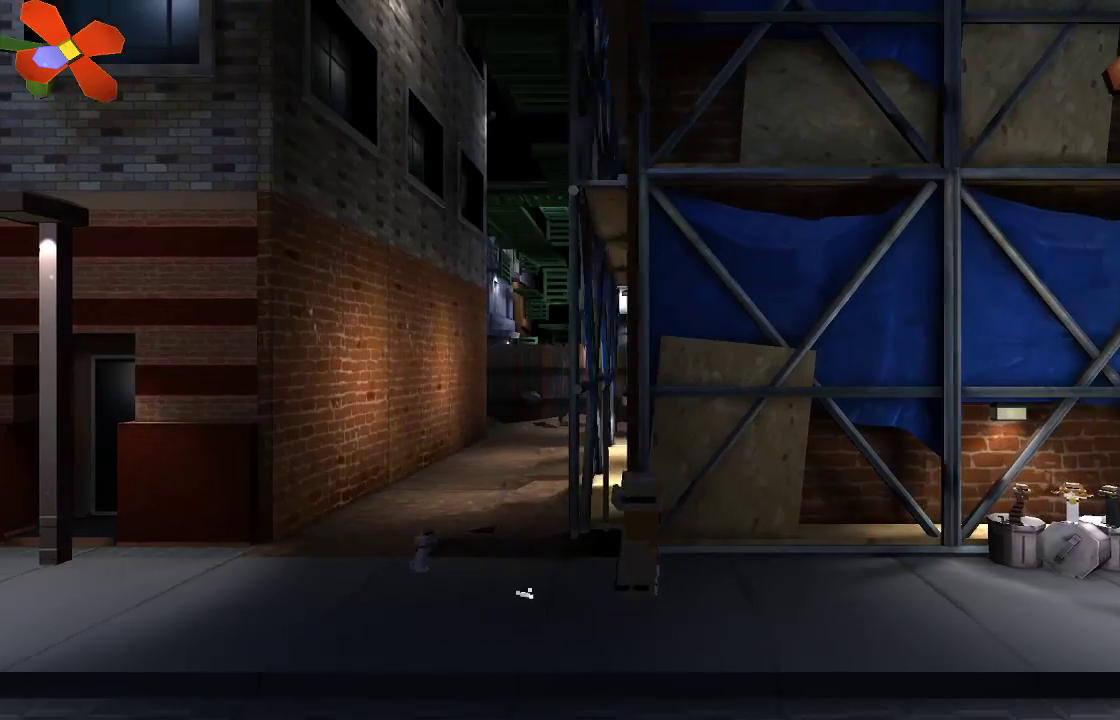
{"buttons": [], "left_stick": "right", "right_stick": "center", "events": []}
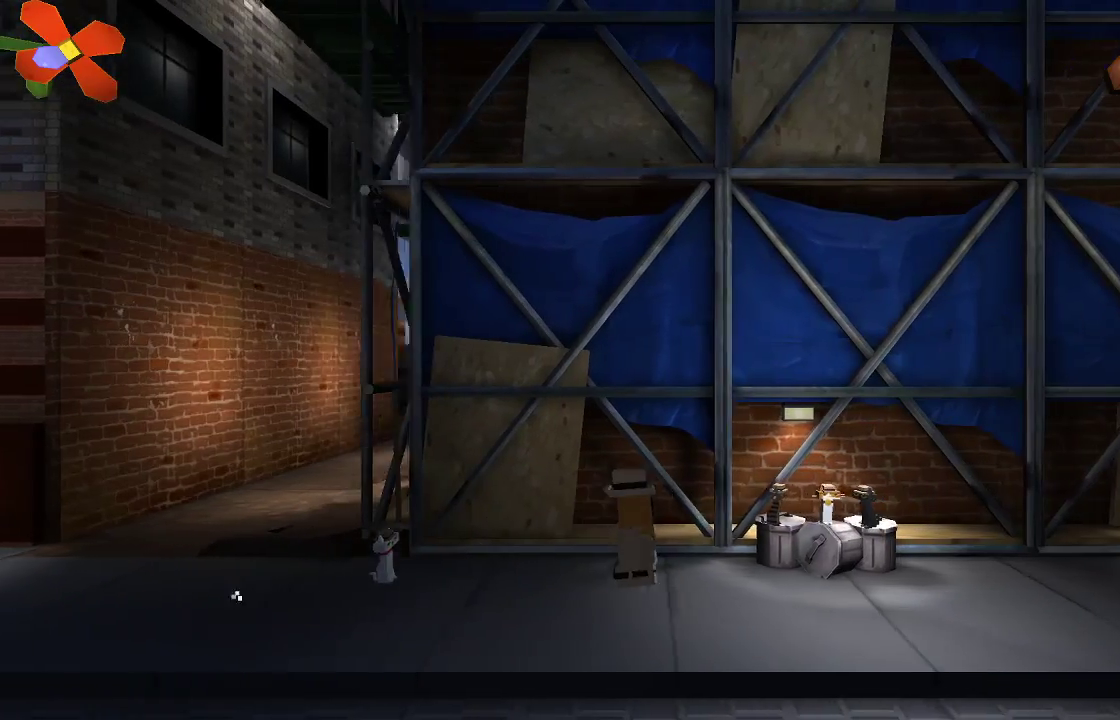
{"buttons": [], "left_stick": "center", "right_stick": "center", "events": [[200, "left_stick", "center"]]}
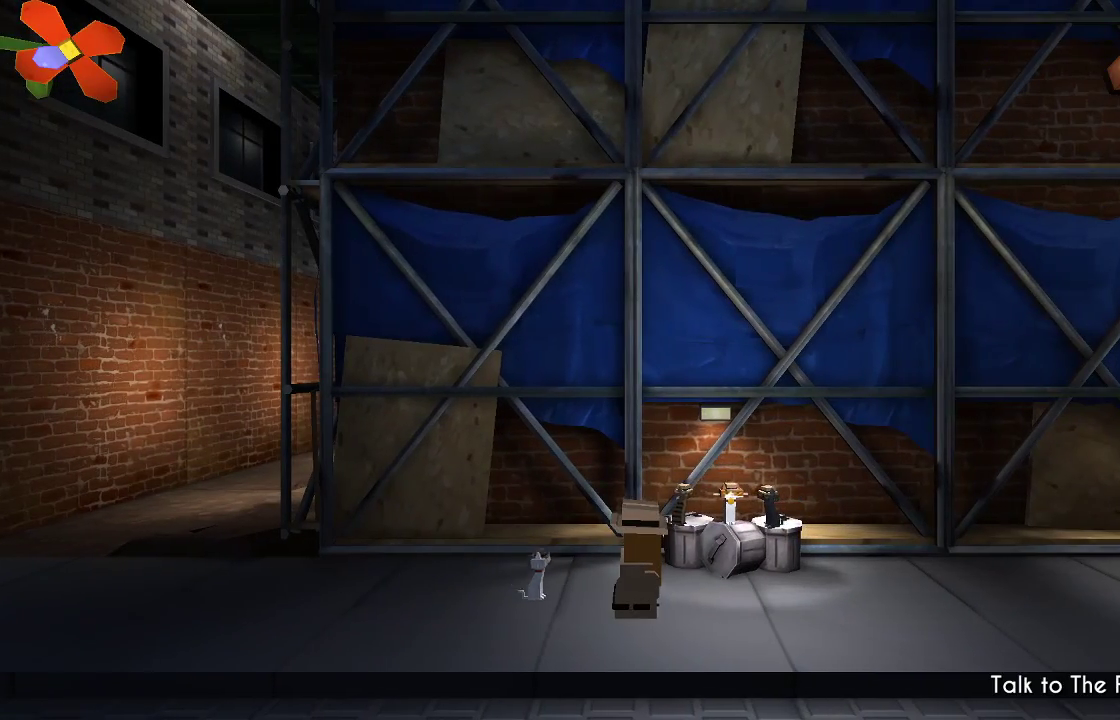
{"buttons": [], "left_stick": "center", "right_stick": "center", "events": []}
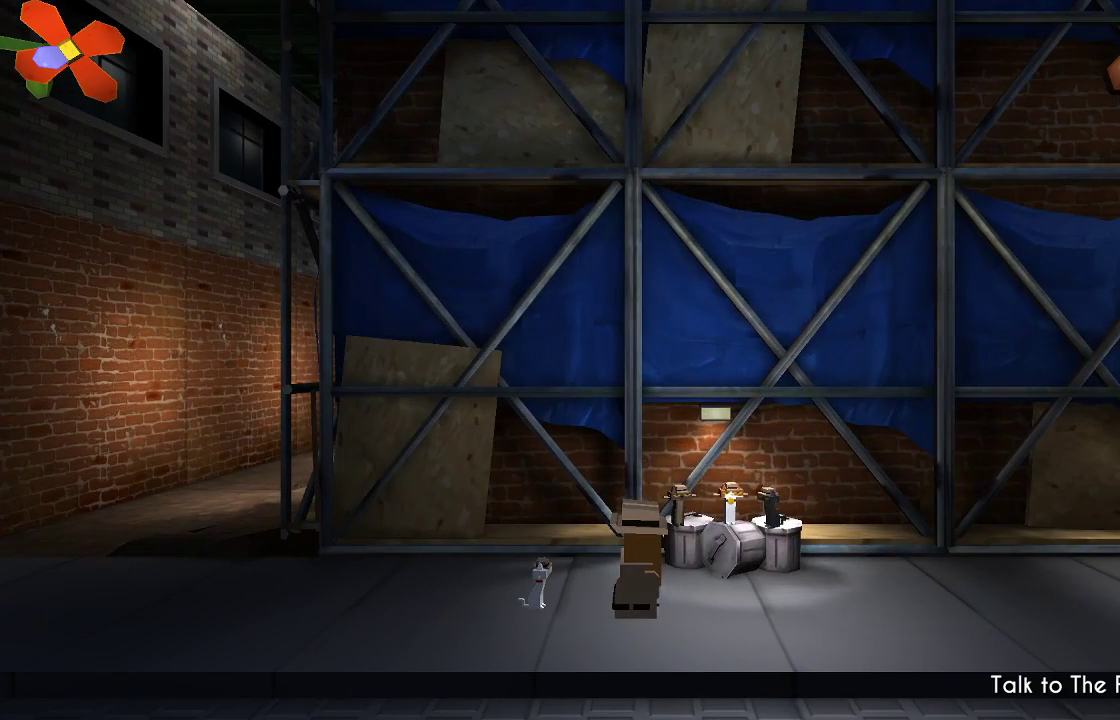
{"buttons": [], "left_stick": "center", "right_stick": "center", "events": []}
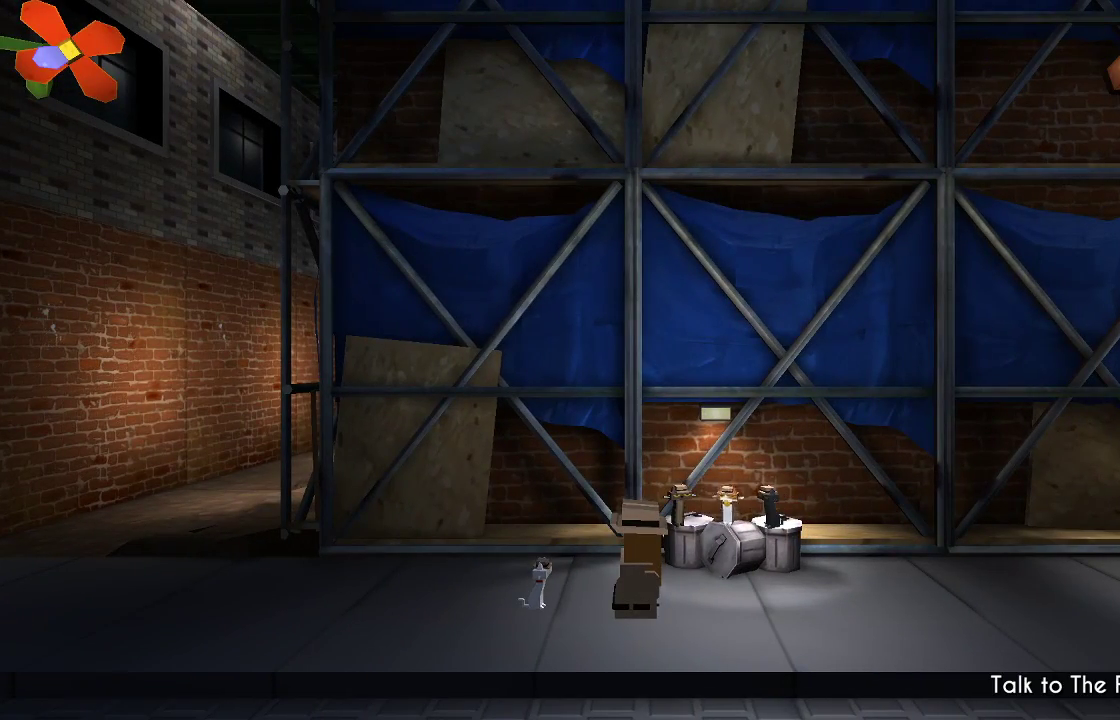
{"buttons": [], "left_stick": "center", "right_stick": "center", "events": []}
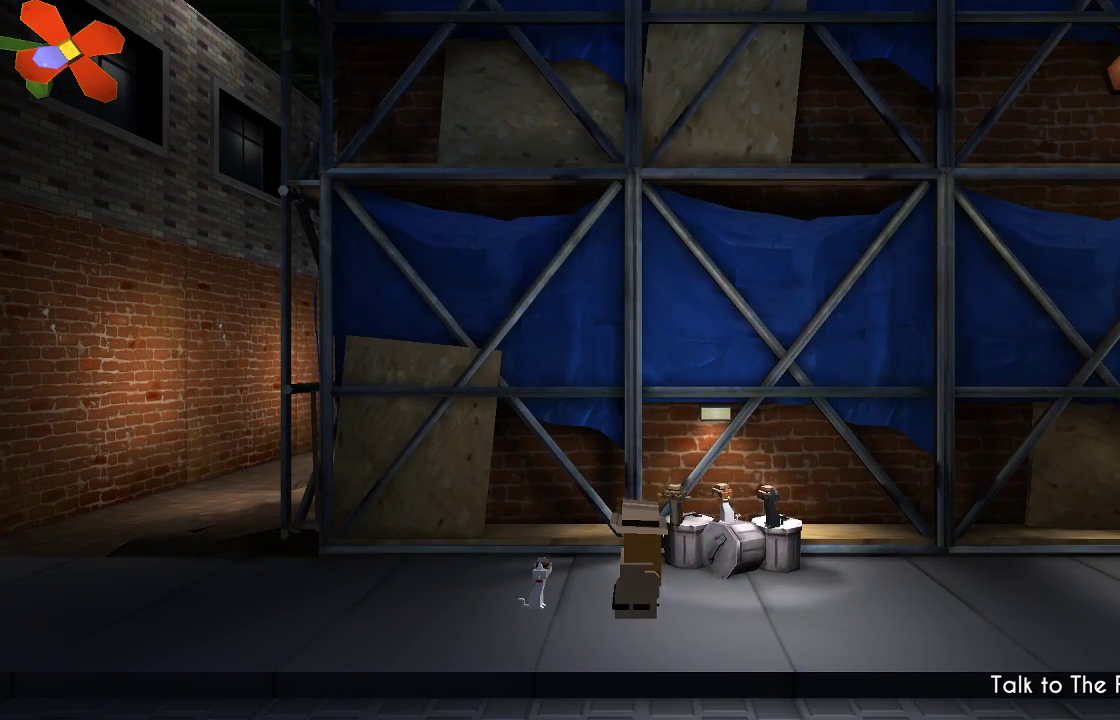
{"buttons": ["CIRCLE"], "left_stick": "center", "right_stick": "center", "events": [[433, "CIRCLE", "down"]]}
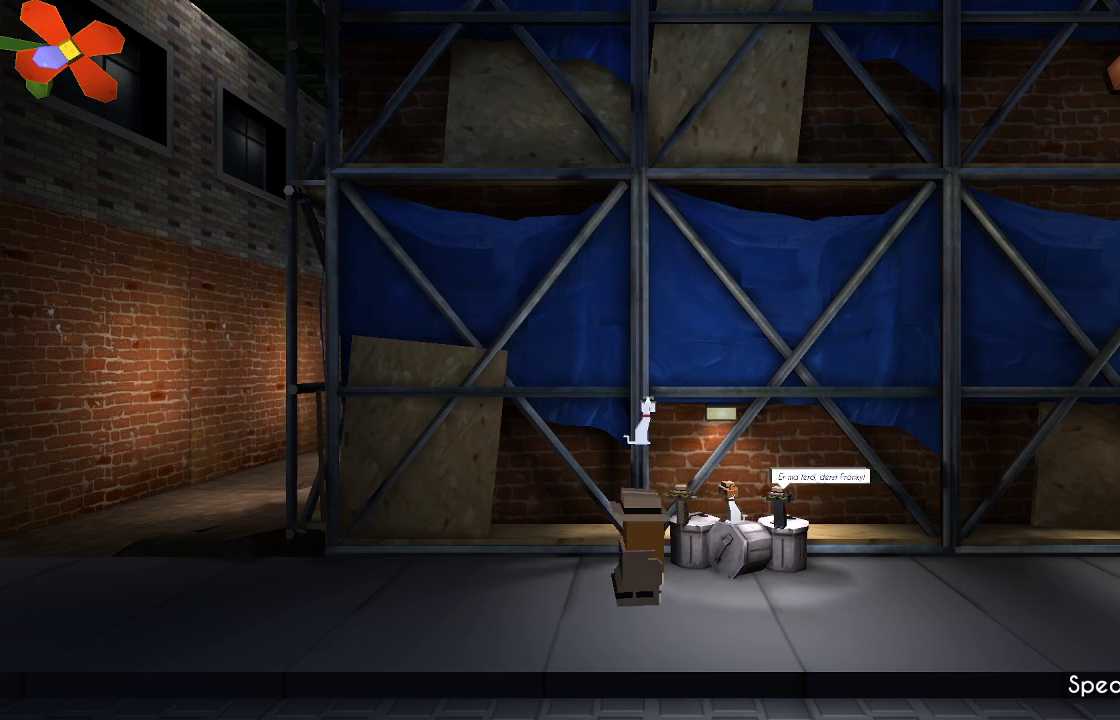
{"buttons": [], "left_stick": "center", "right_stick": "center", "events": [[133, "CIRCLE", "up"]]}
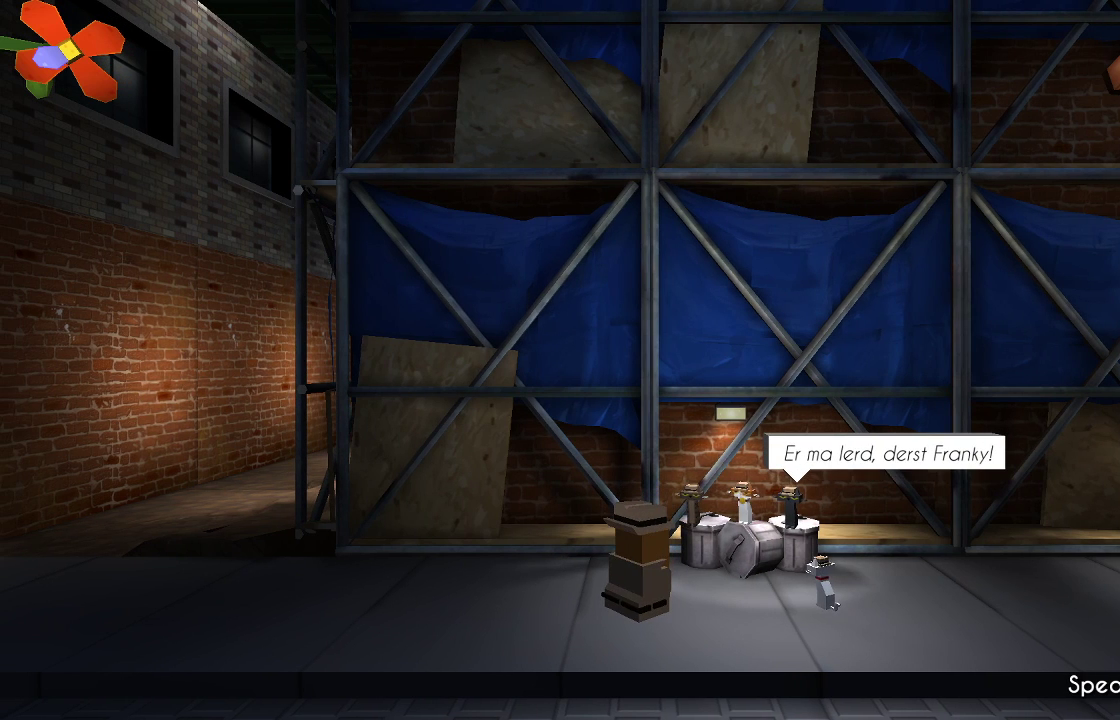
{"buttons": [], "left_stick": "center", "right_stick": "center", "events": []}
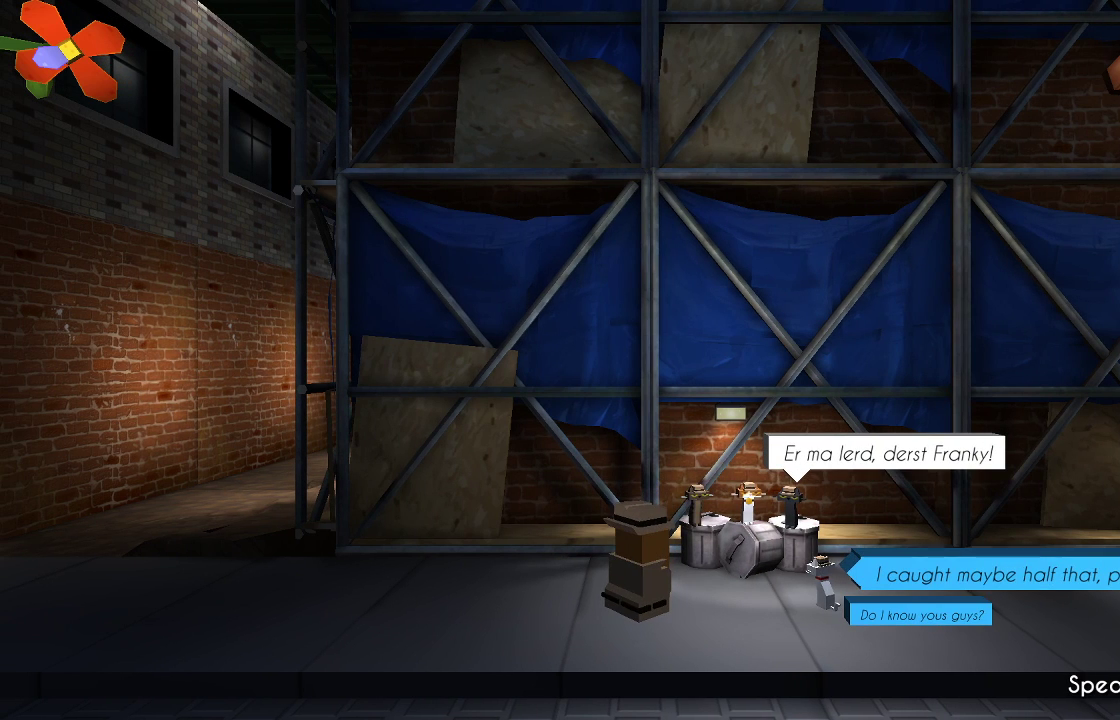
{"buttons": [], "left_stick": "center", "right_stick": "center", "events": []}
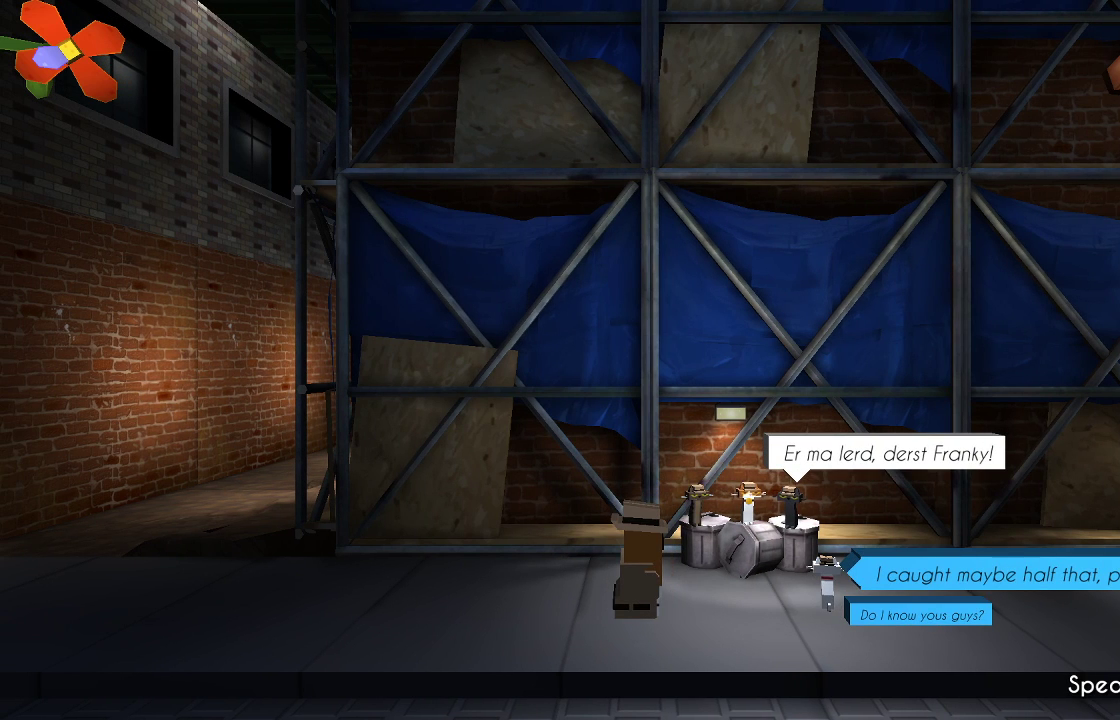
{"buttons": [], "left_stick": "center", "right_stick": "center", "events": []}
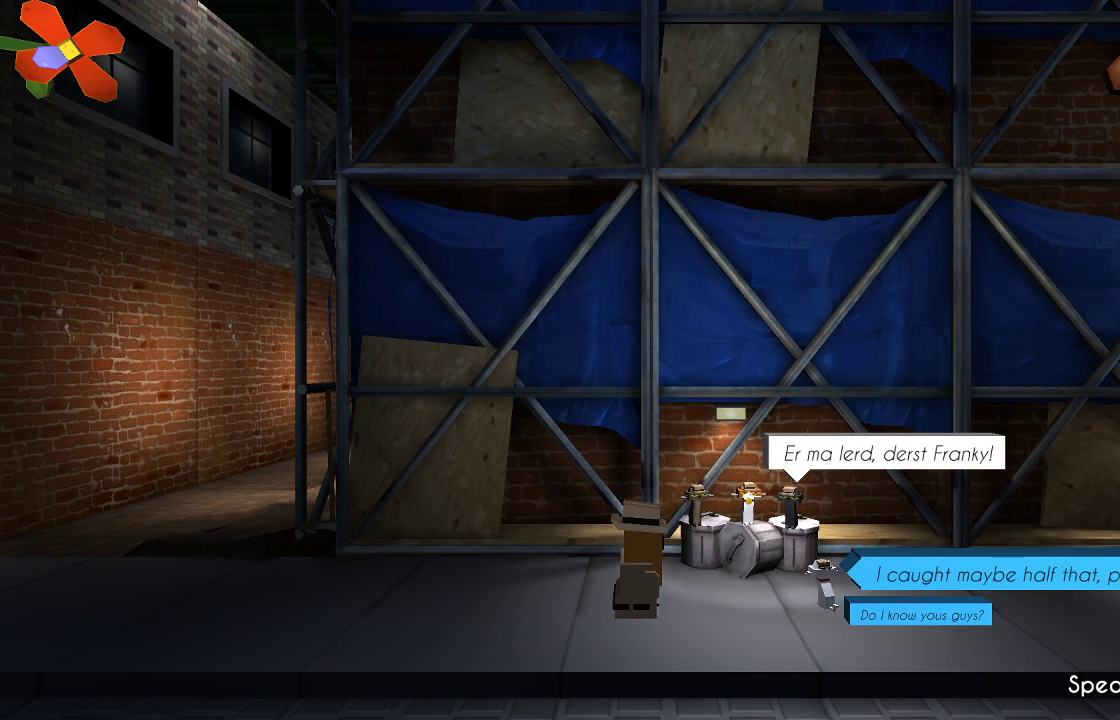
{"buttons": [], "left_stick": "center", "right_stick": "center", "events": []}
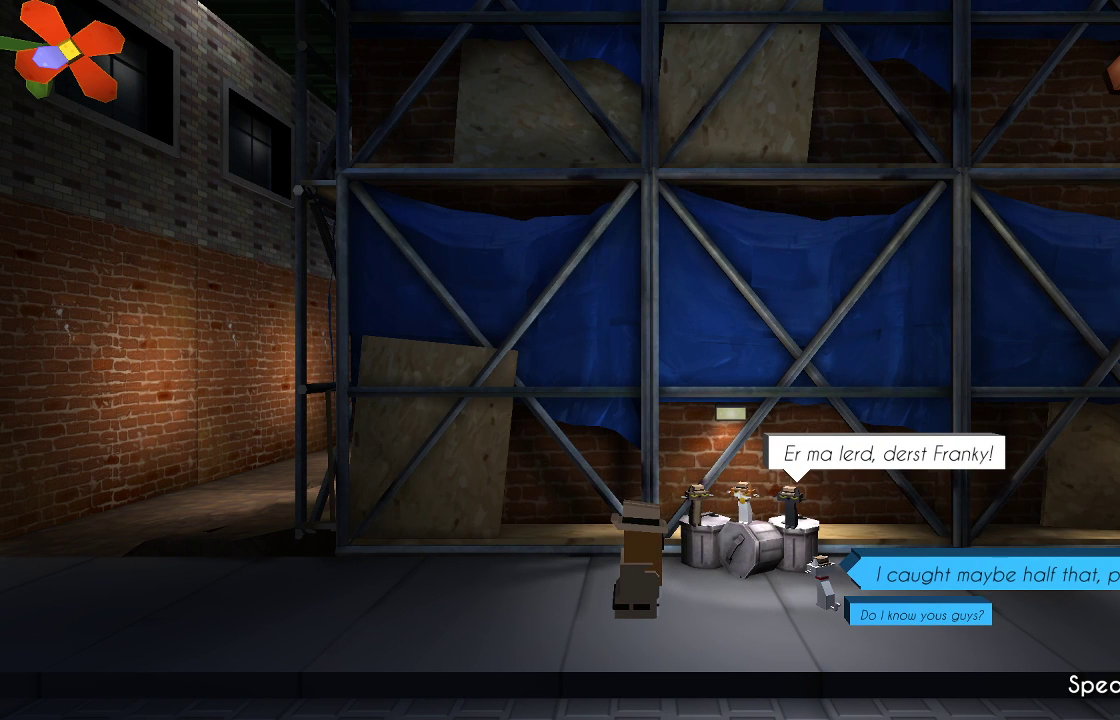
{"buttons": [], "left_stick": "center", "right_stick": "center", "events": []}
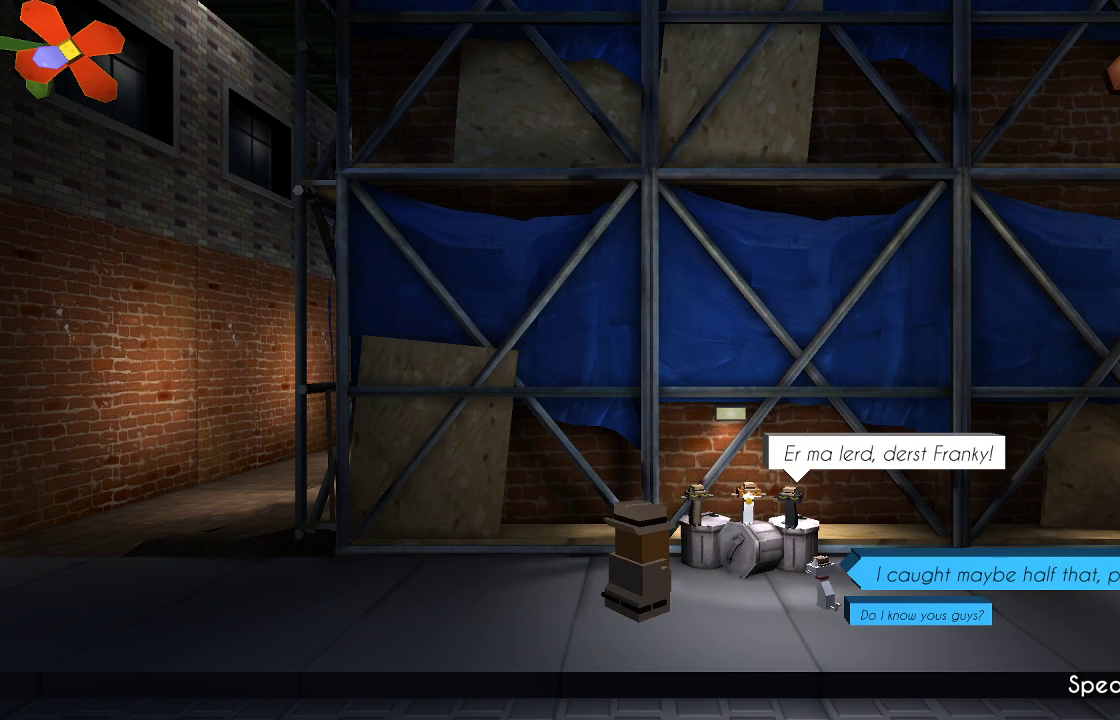
{"buttons": [], "left_stick": "center", "right_stick": "center", "events": []}
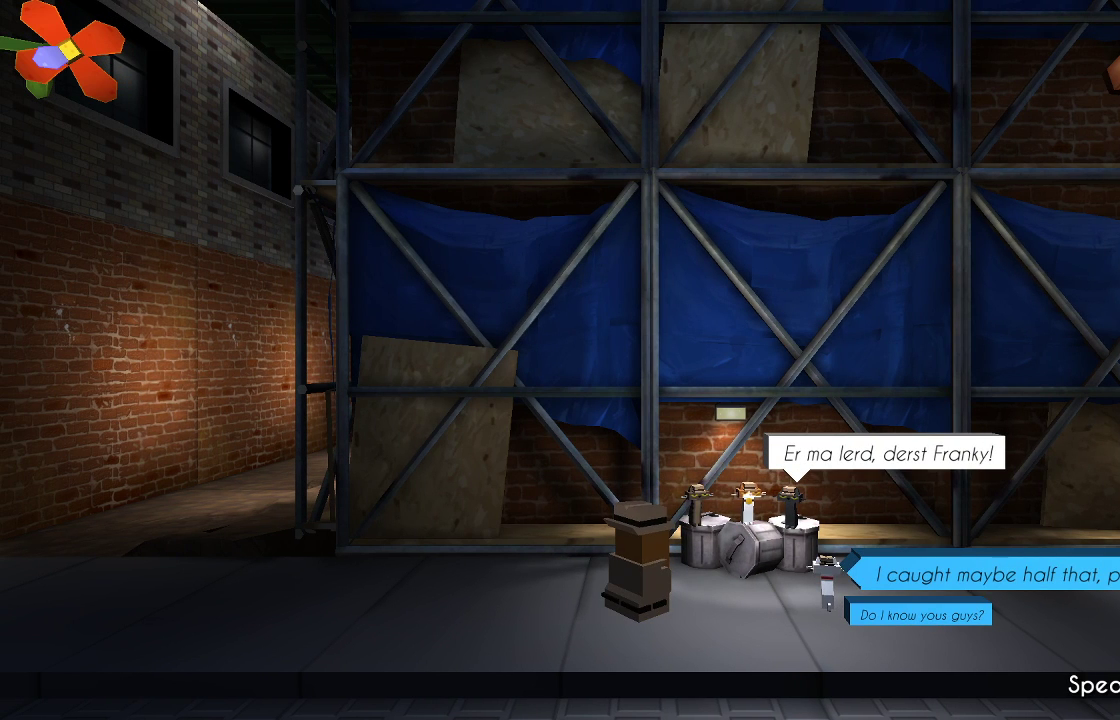
{"buttons": [], "left_stick": "center", "right_stick": "center", "events": []}
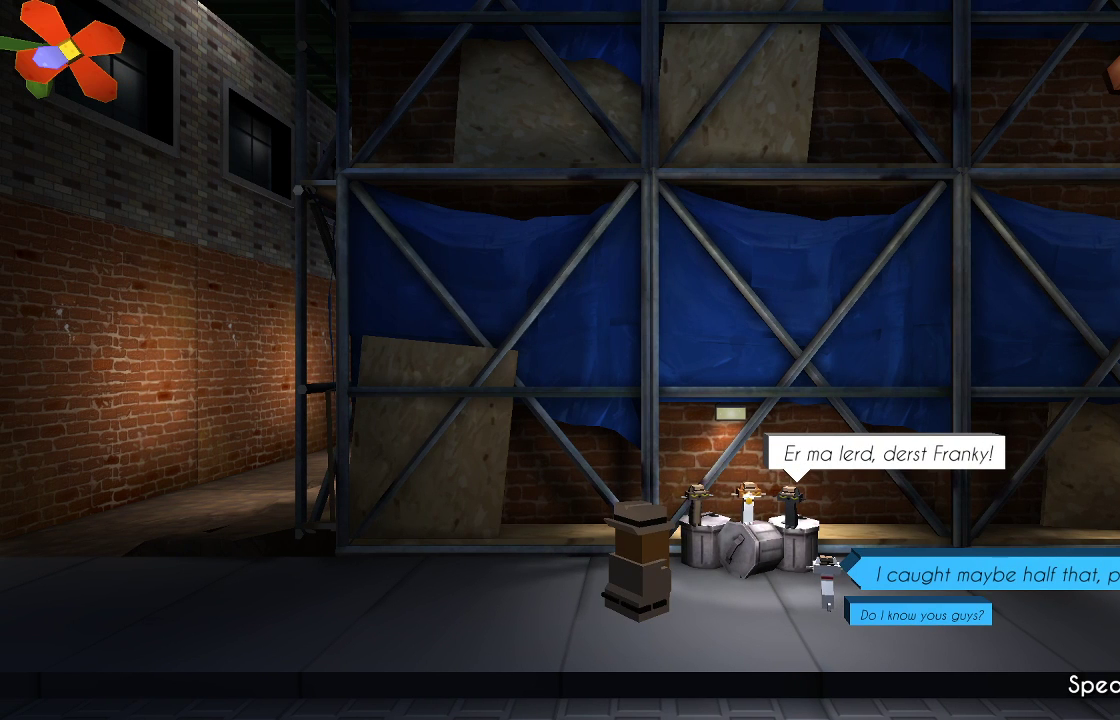
{"buttons": [], "left_stick": "center", "right_stick": "center", "events": []}
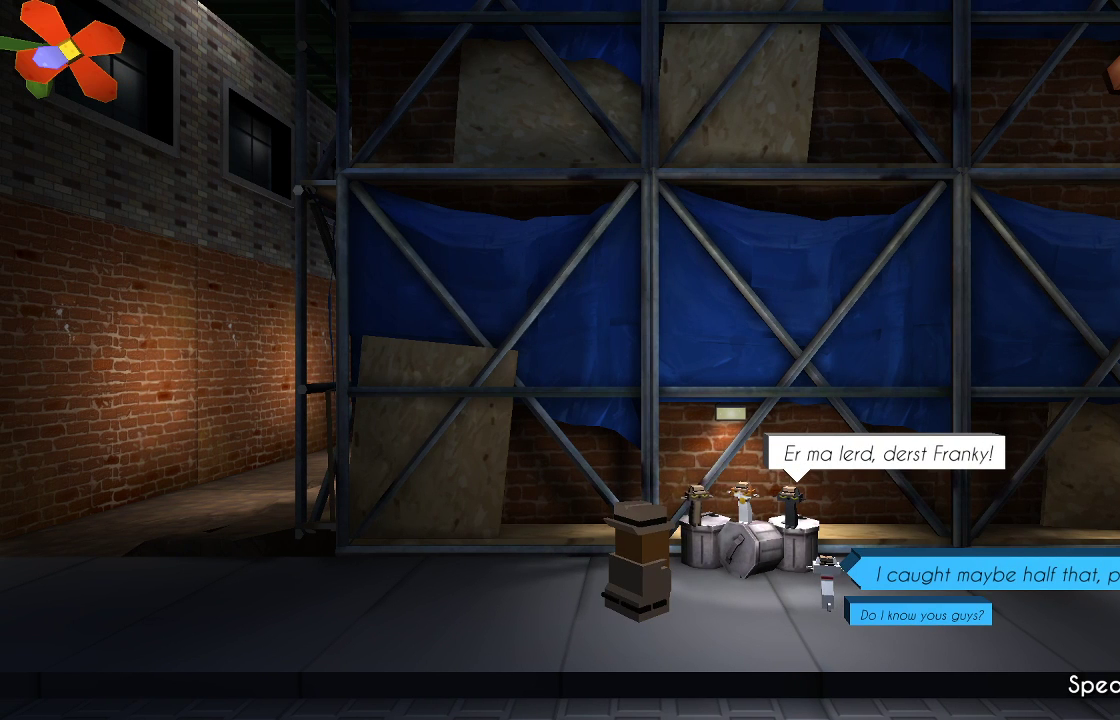
{"buttons": [], "left_stick": "center", "right_stick": "center", "events": []}
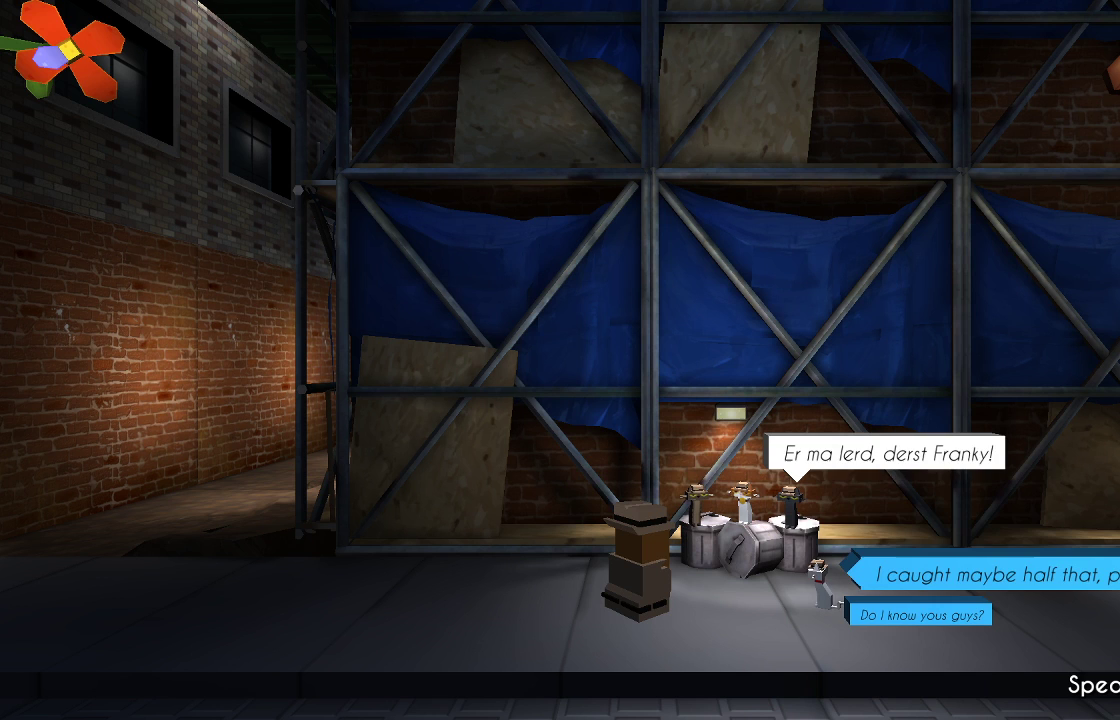
{"buttons": ["CROSS"], "left_stick": "center", "right_stick": "center", "events": [[333, "CROSS", "down"]]}
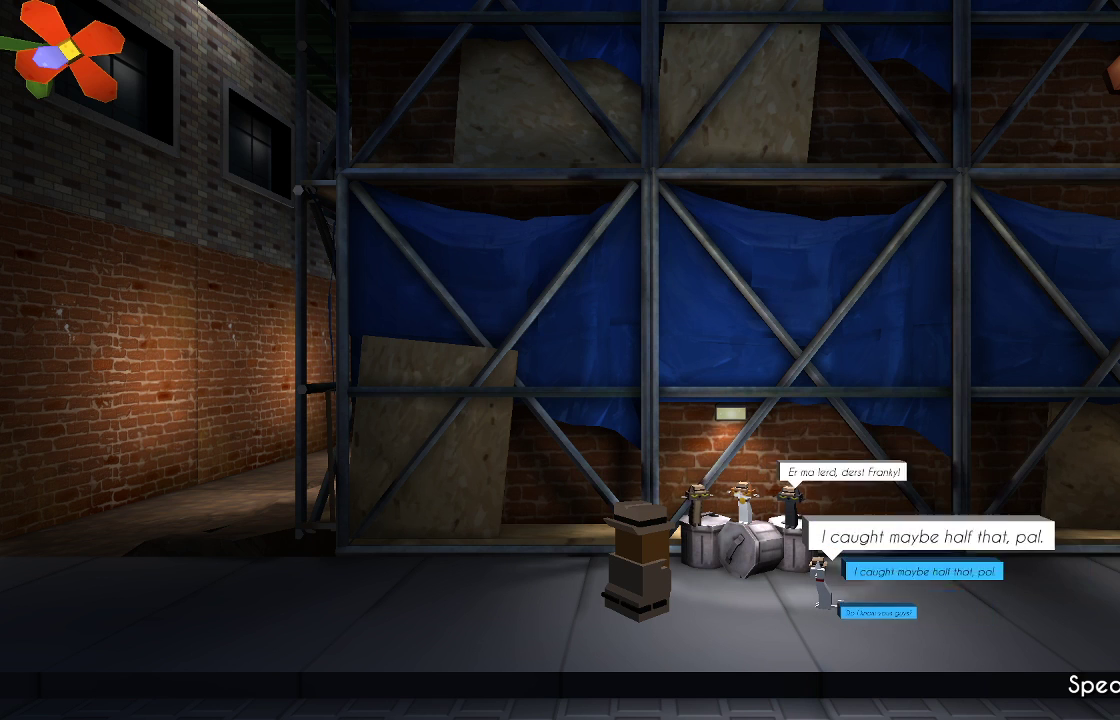
{"buttons": [], "left_stick": "center", "right_stick": "center", "events": [[33, "CROSS", "up"]]}